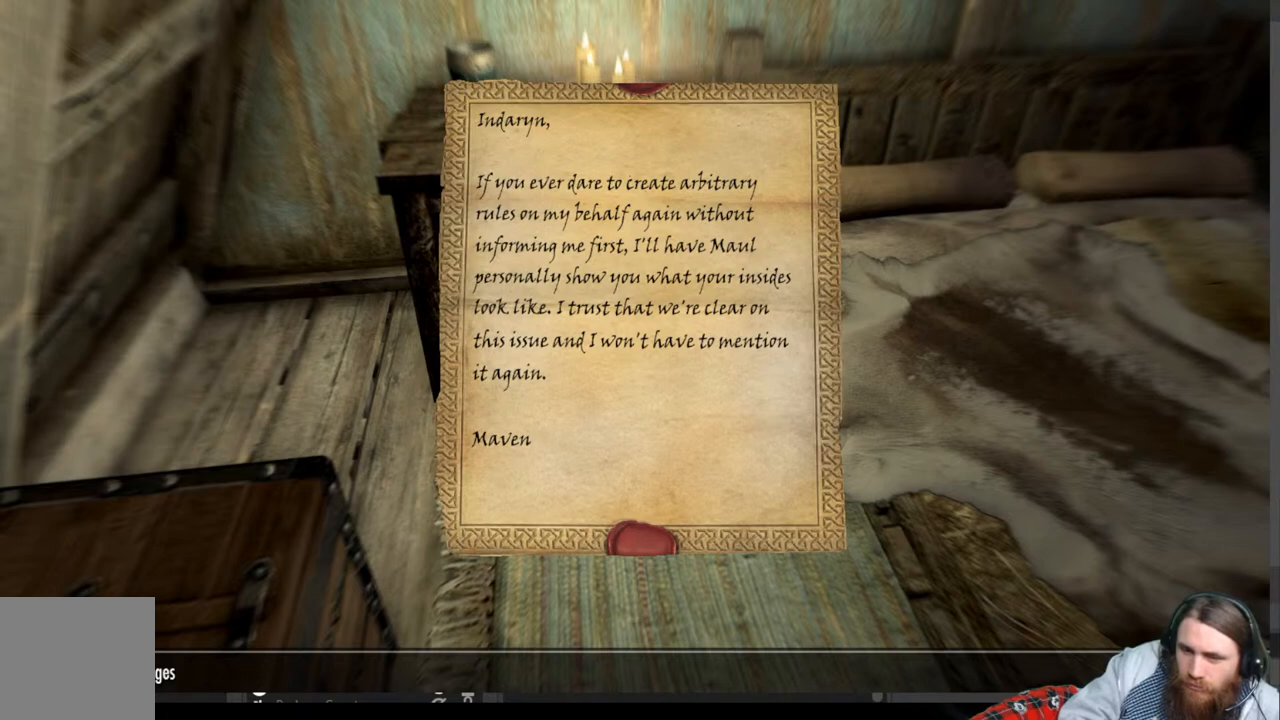
Gameplay with a controller (Xbox layout); each line is a JSON object with the inputs held at the frame after it. "events" lists button and stick changes between this image and that frame as [ms after this image, input, new state], when the widget could be followed in between. Not read: R3.
{"buttons": [], "left_stick": "center", "right_stick": "center", "events": [[50, "B", "down"], [167, "B", "up"]]}
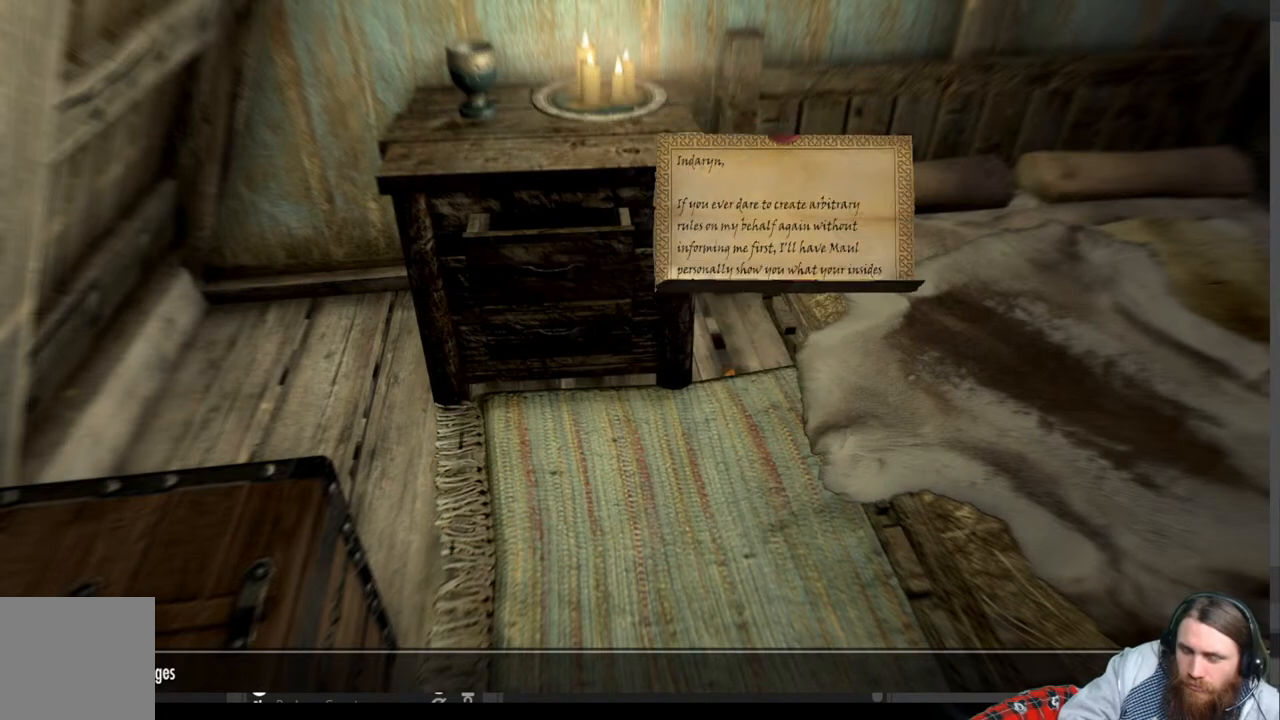
{"buttons": [], "left_stick": "center", "right_stick": "center", "events": []}
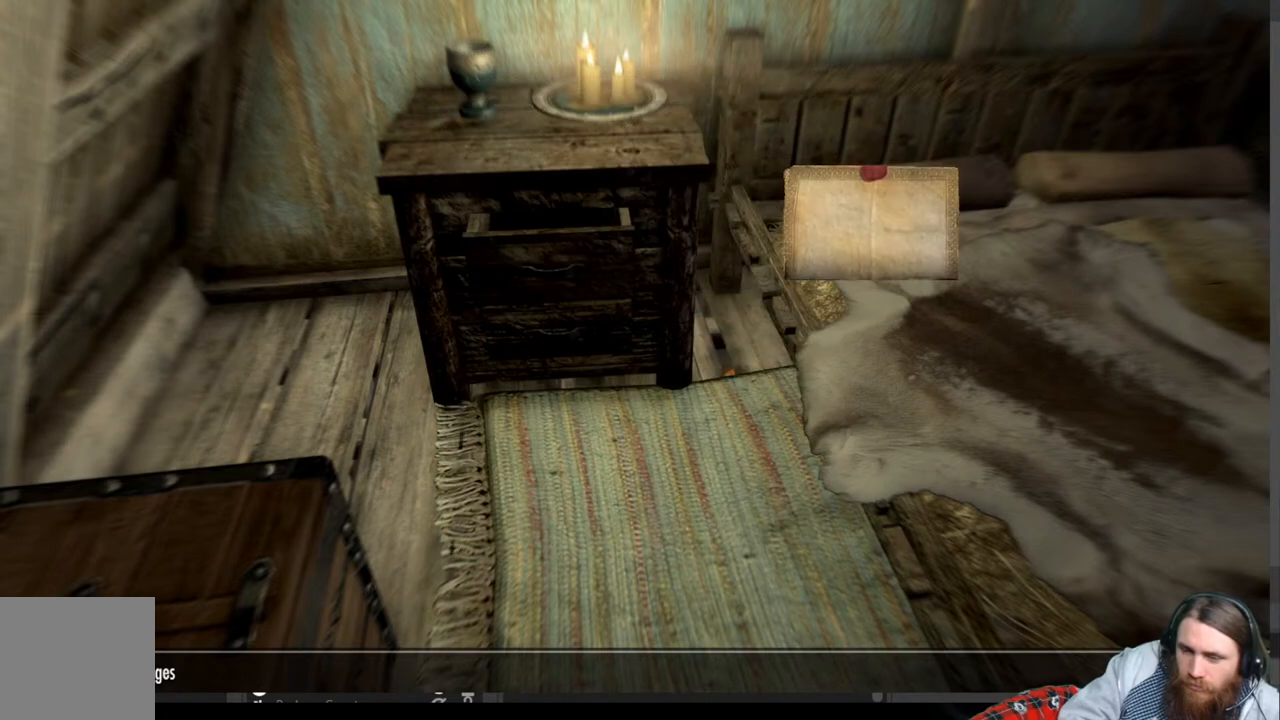
{"buttons": ["X"], "left_stick": "center", "right_stick": "center", "events": [[467, "X", "down"]]}
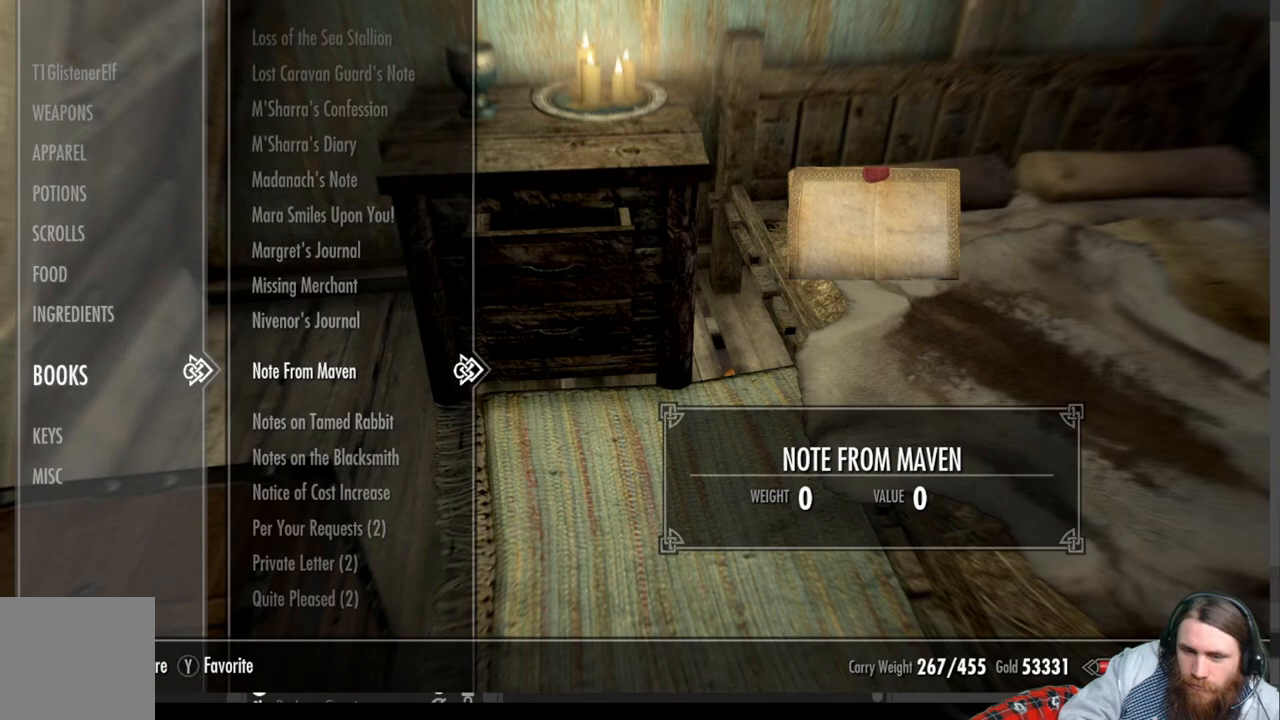
{"buttons": [], "left_stick": "center", "right_stick": "center", "events": [[67, "X", "up"]]}
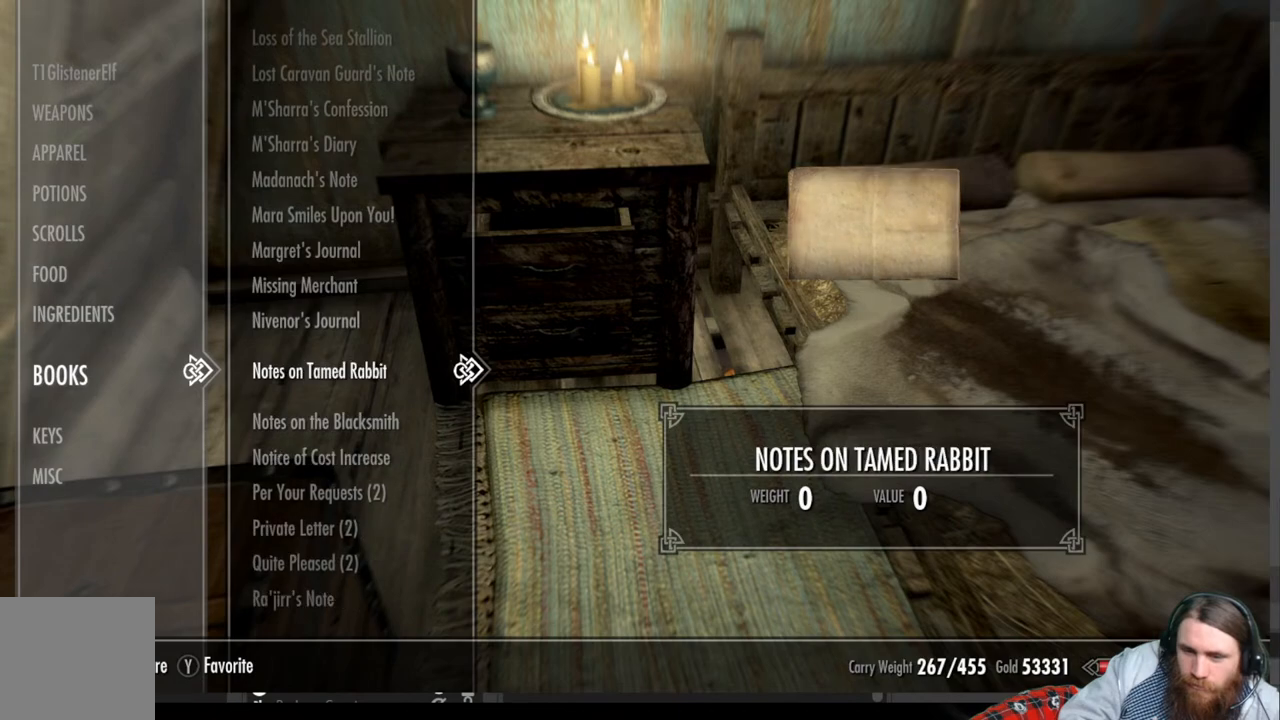
{"buttons": [], "left_stick": "center", "right_stick": "center", "events": [[217, "R2", "down"], [467, "R2", "up"]]}
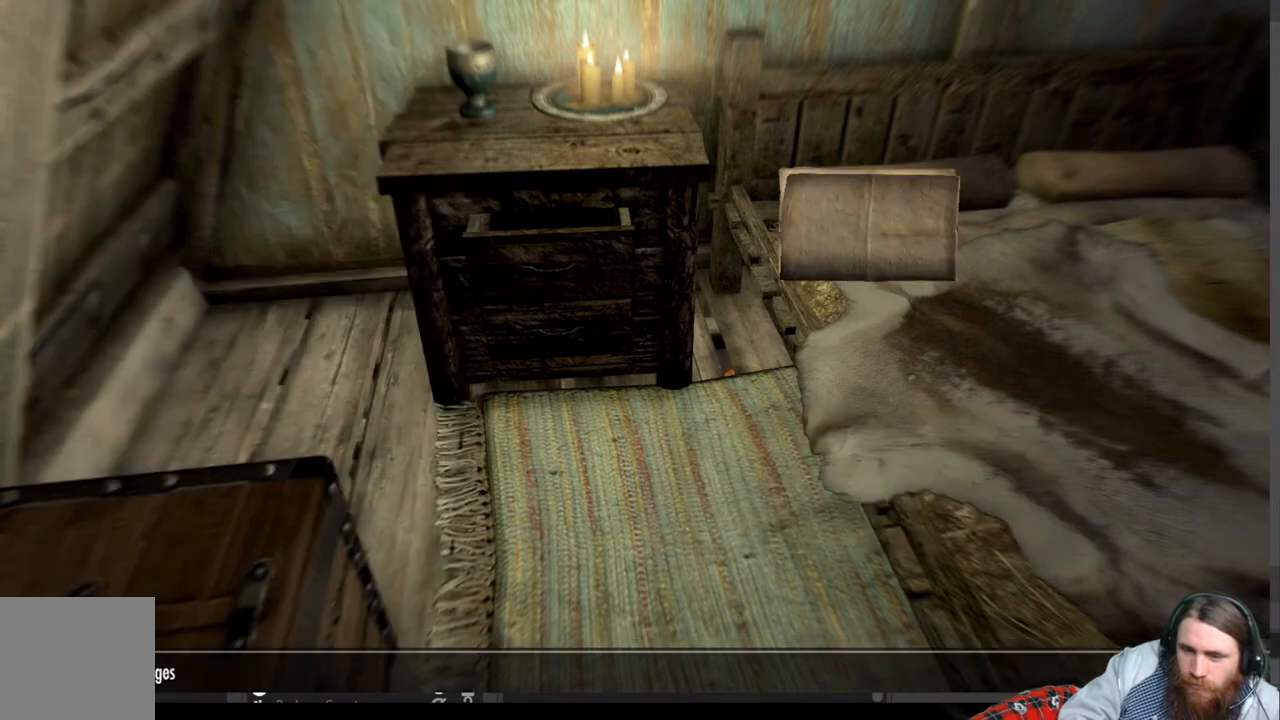
{"buttons": [], "left_stick": "center", "right_stick": "center", "events": []}
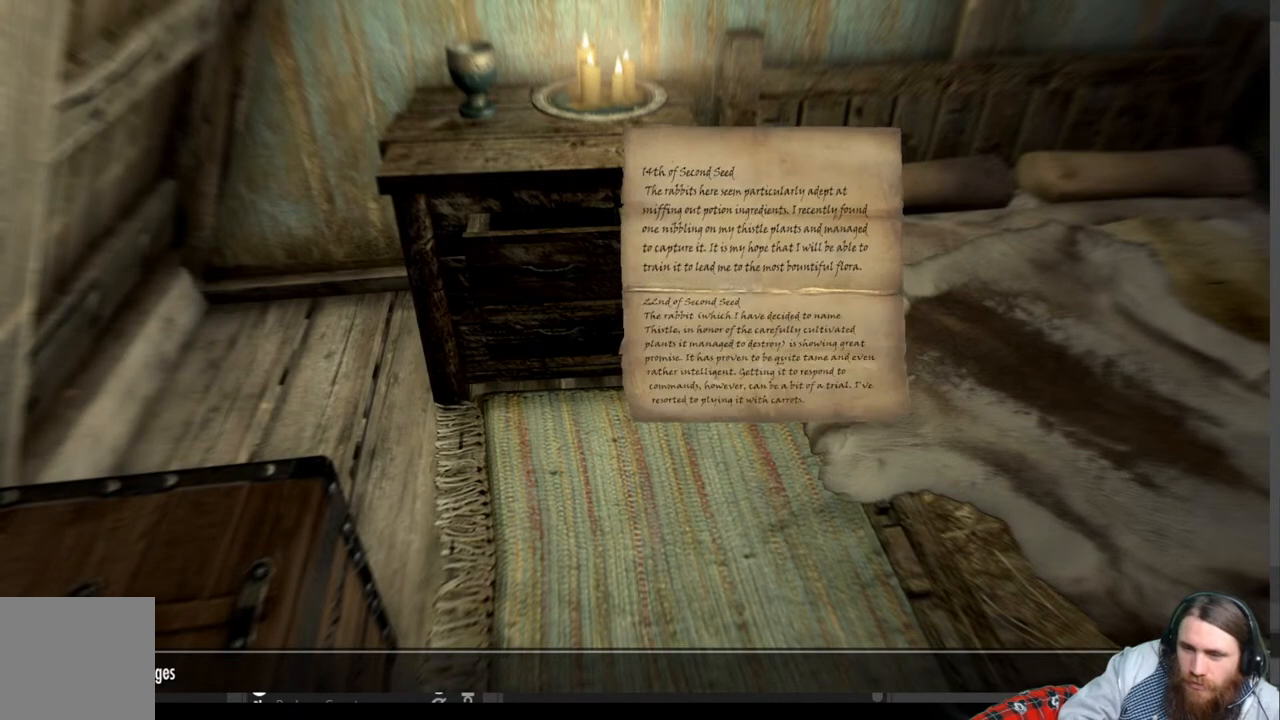
{"buttons": [], "left_stick": "center", "right_stick": "center", "events": []}
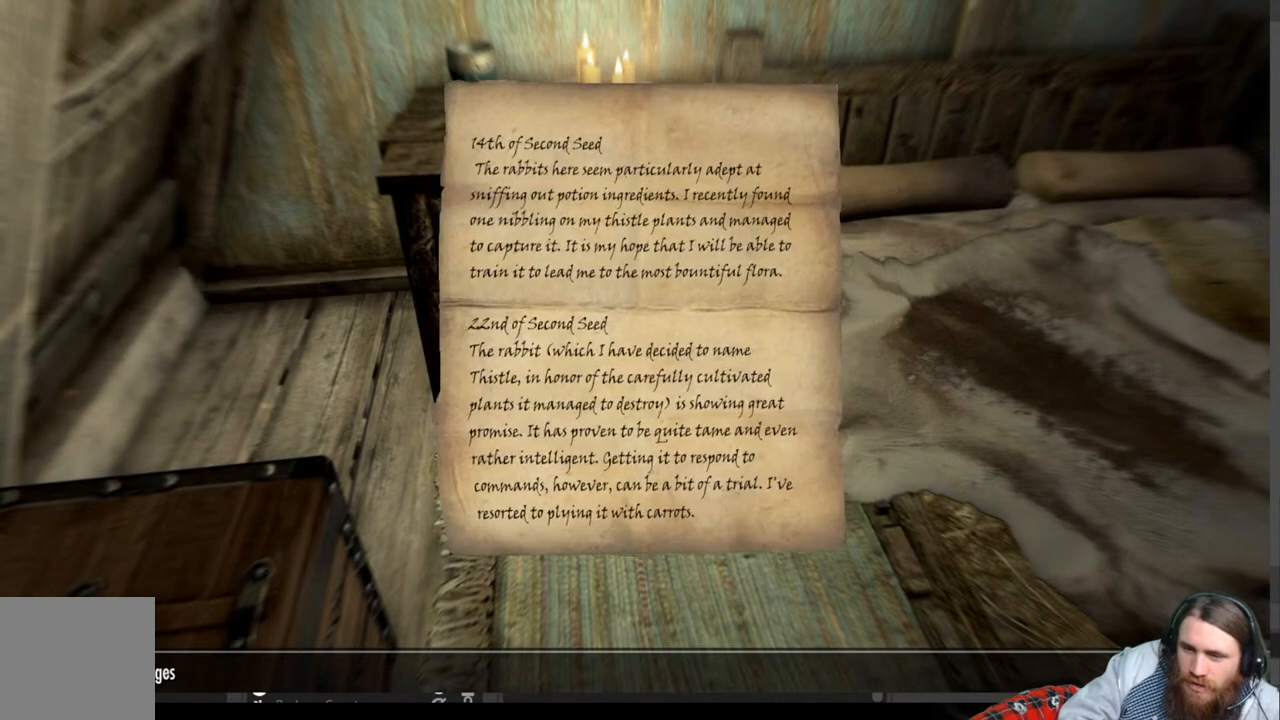
{"buttons": [], "left_stick": "center", "right_stick": "center", "events": []}
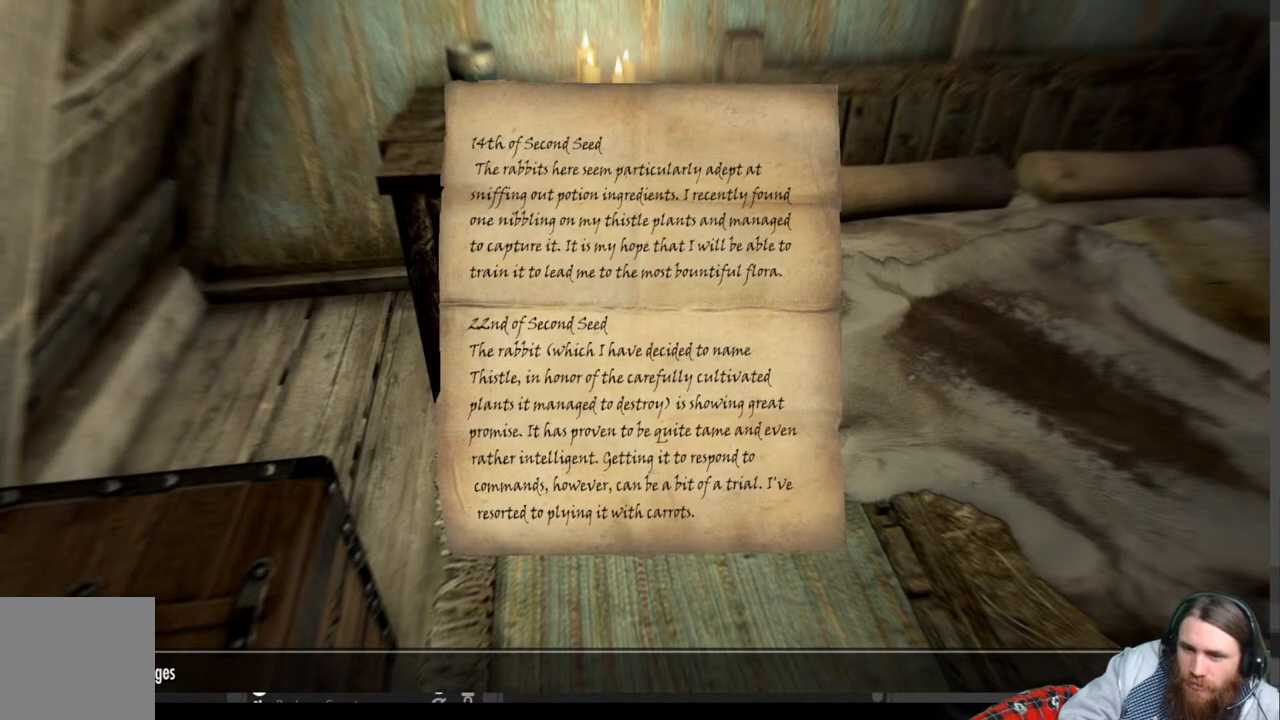
{"buttons": [], "left_stick": "center", "right_stick": "center", "events": []}
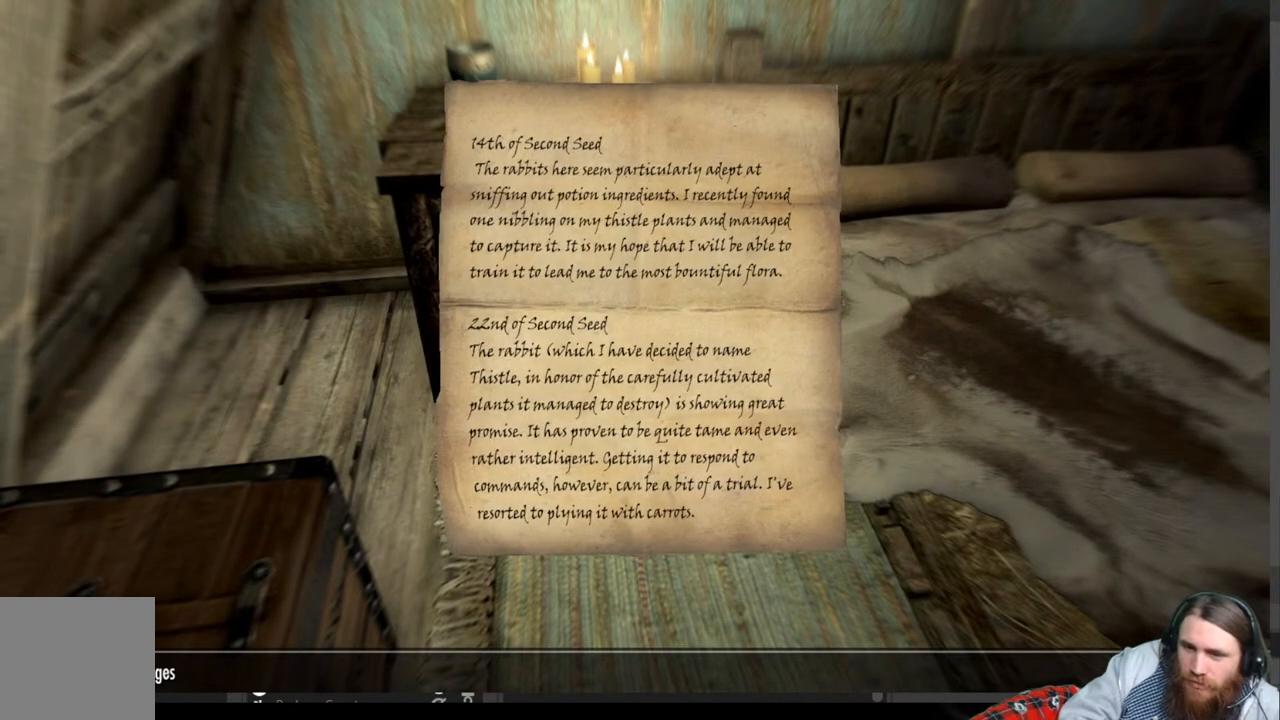
{"buttons": ["B"], "left_stick": "center", "right_stick": "center", "events": [[433, "B", "down"]]}
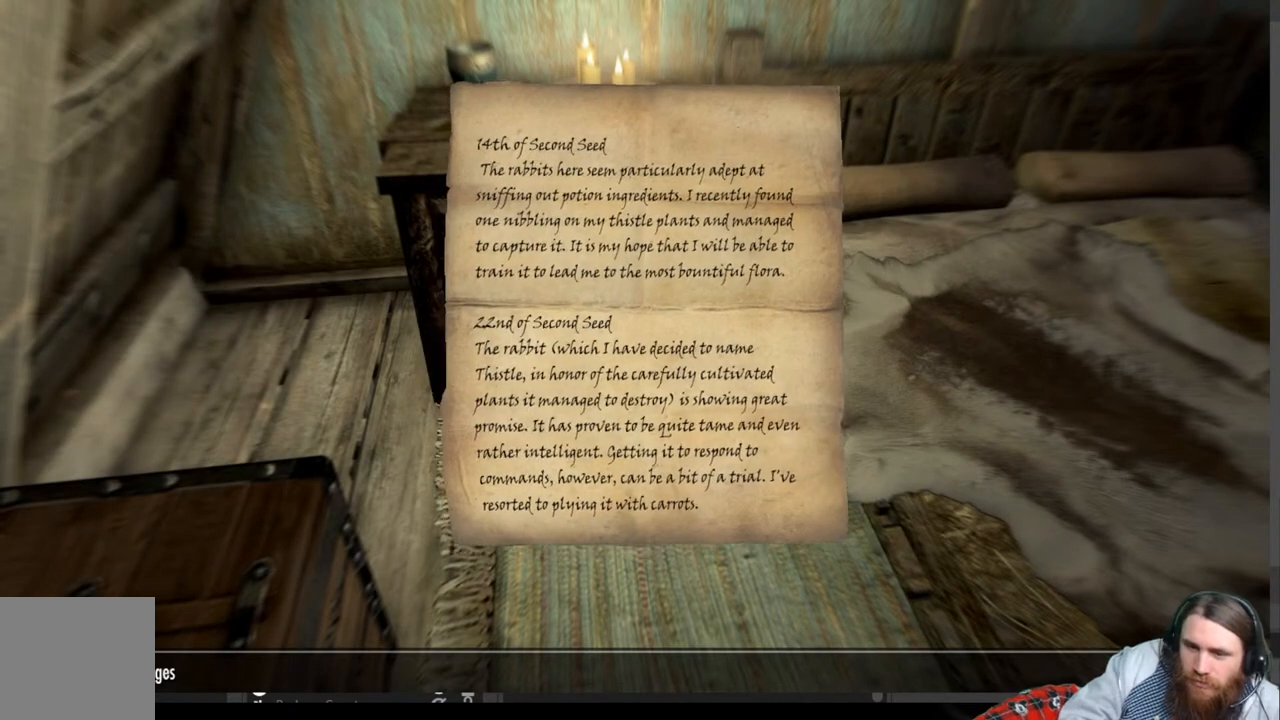
{"buttons": [], "left_stick": "center", "right_stick": "center", "events": [[83, "B", "up"]]}
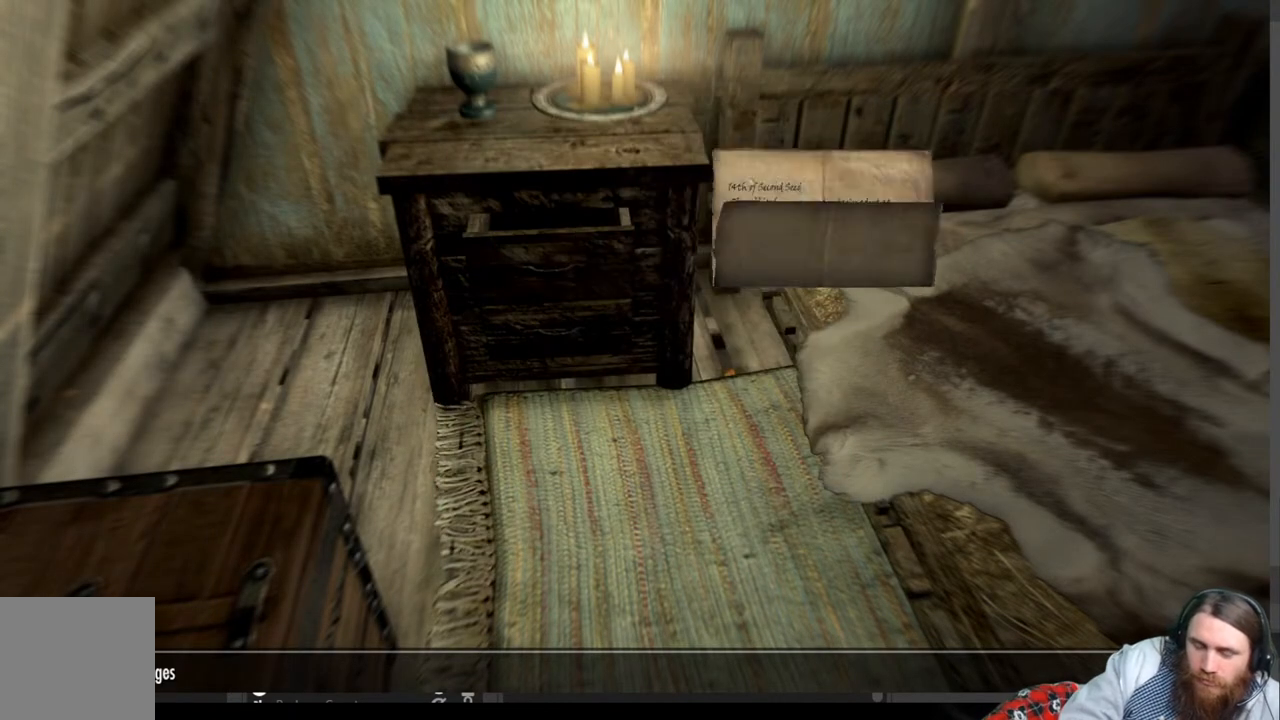
{"buttons": [], "left_stick": "center", "right_stick": "center", "events": []}
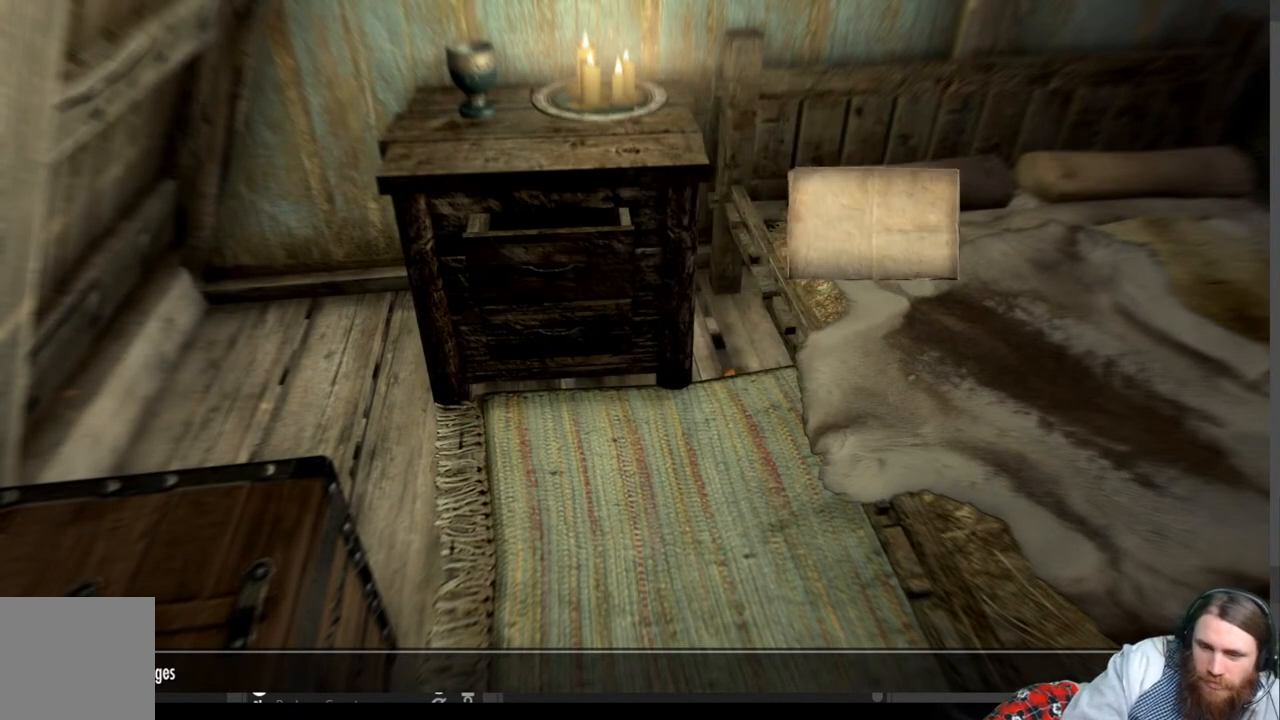
{"buttons": ["X"], "left_stick": "center", "right_stick": "center", "events": [[433, "X", "down"]]}
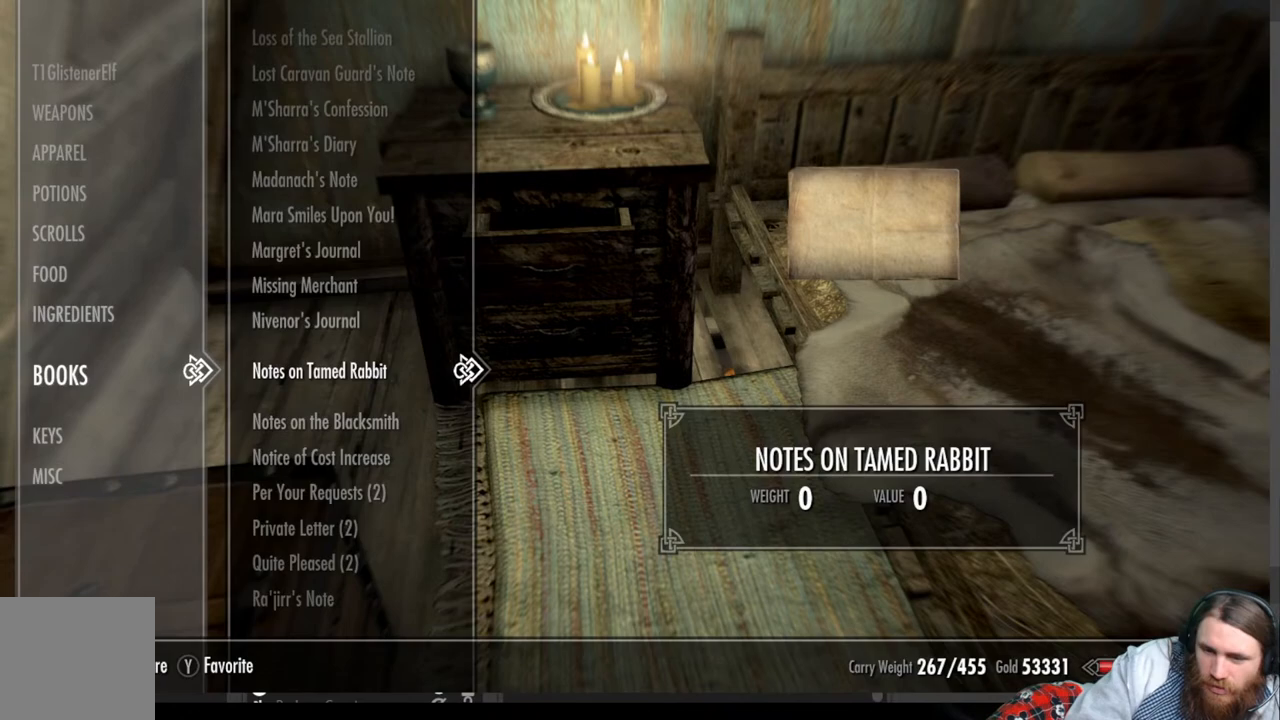
{"buttons": ["X"], "left_stick": "center", "right_stick": "center", "events": [[33, "X", "up"], [450, "X", "down"]]}
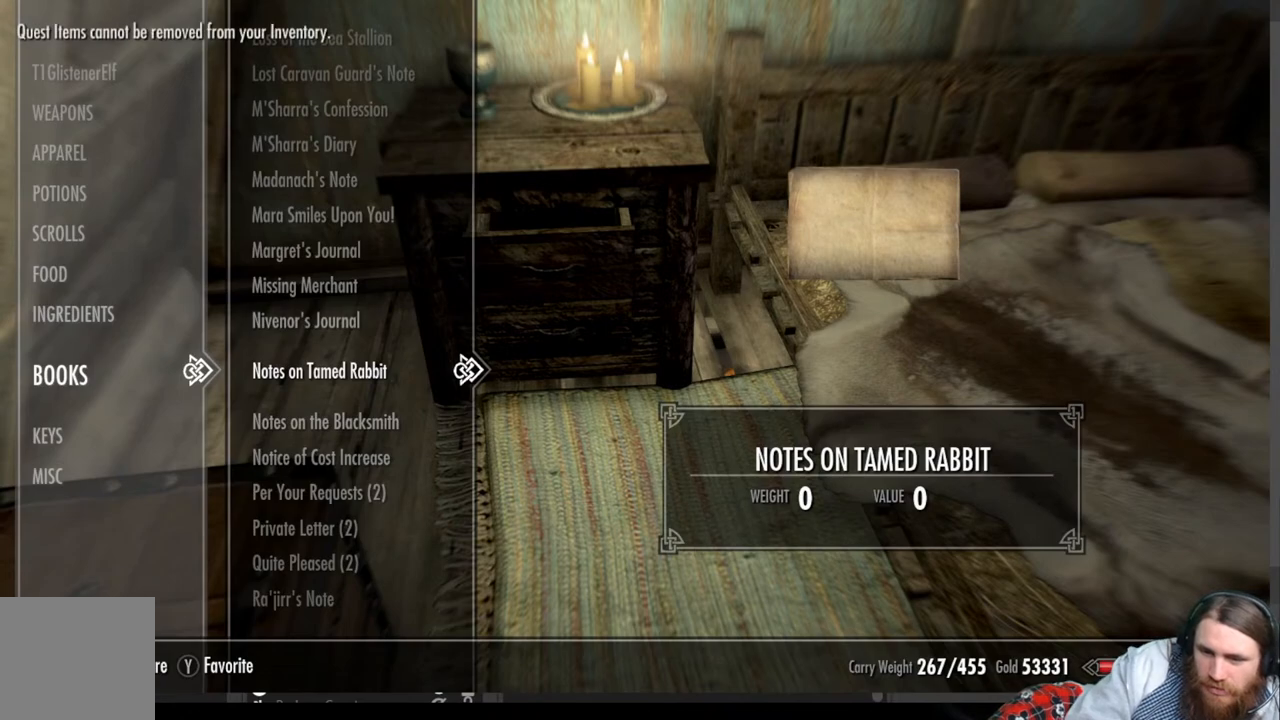
{"buttons": [], "left_stick": "center", "right_stick": "center", "events": [[83, "X", "up"], [350, "DPAD_DOWN", "down"], [500, "DPAD_DOWN", "up"]]}
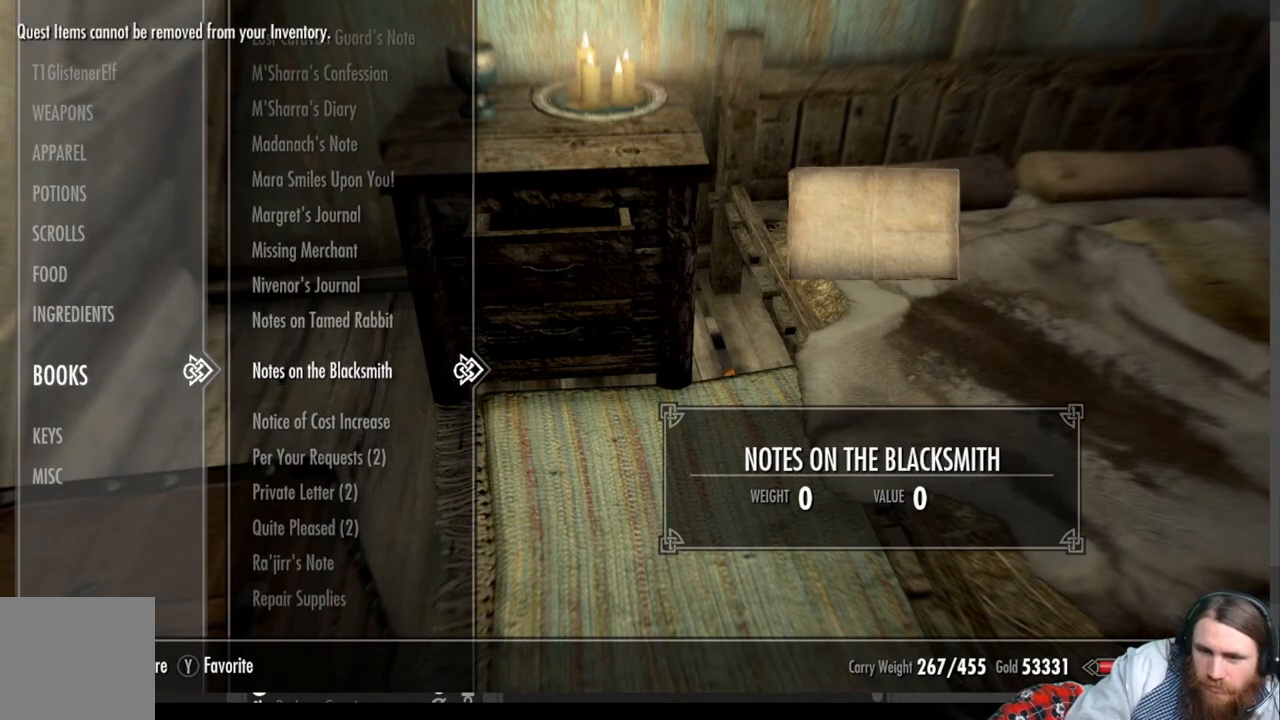
{"buttons": [], "left_stick": "center", "right_stick": "center", "events": []}
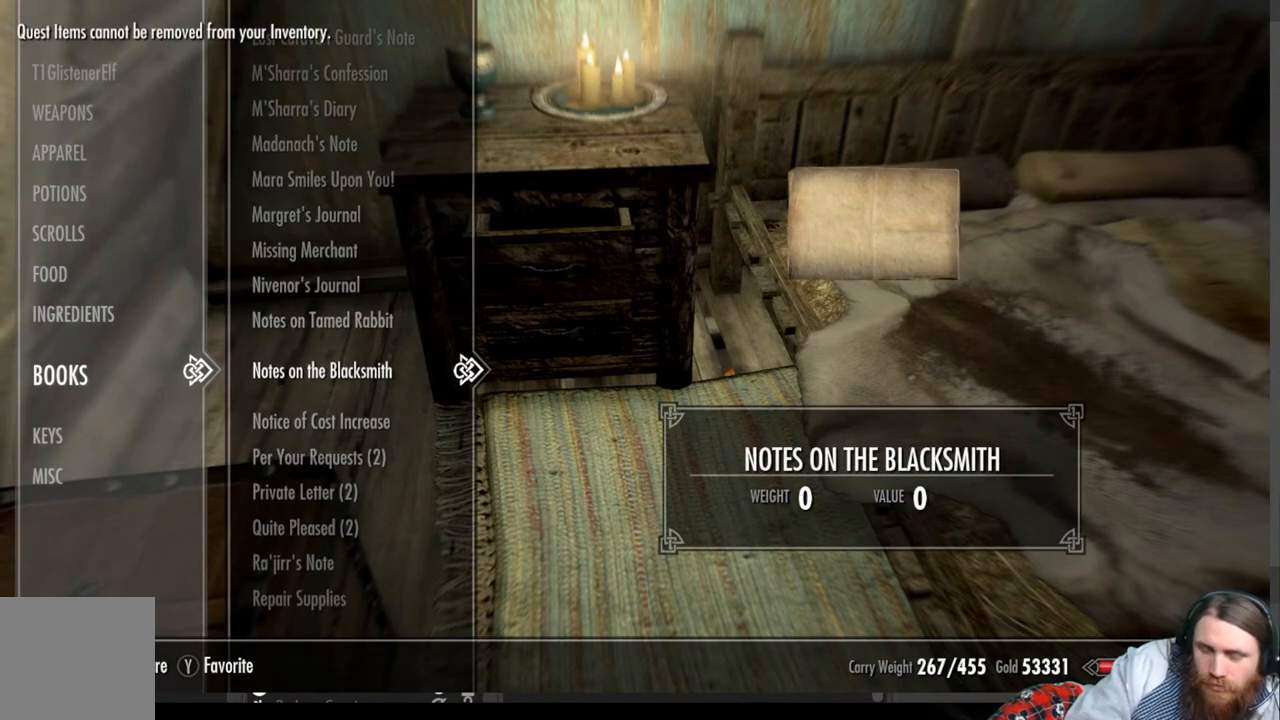
{"buttons": [], "left_stick": "center", "right_stick": "center", "events": []}
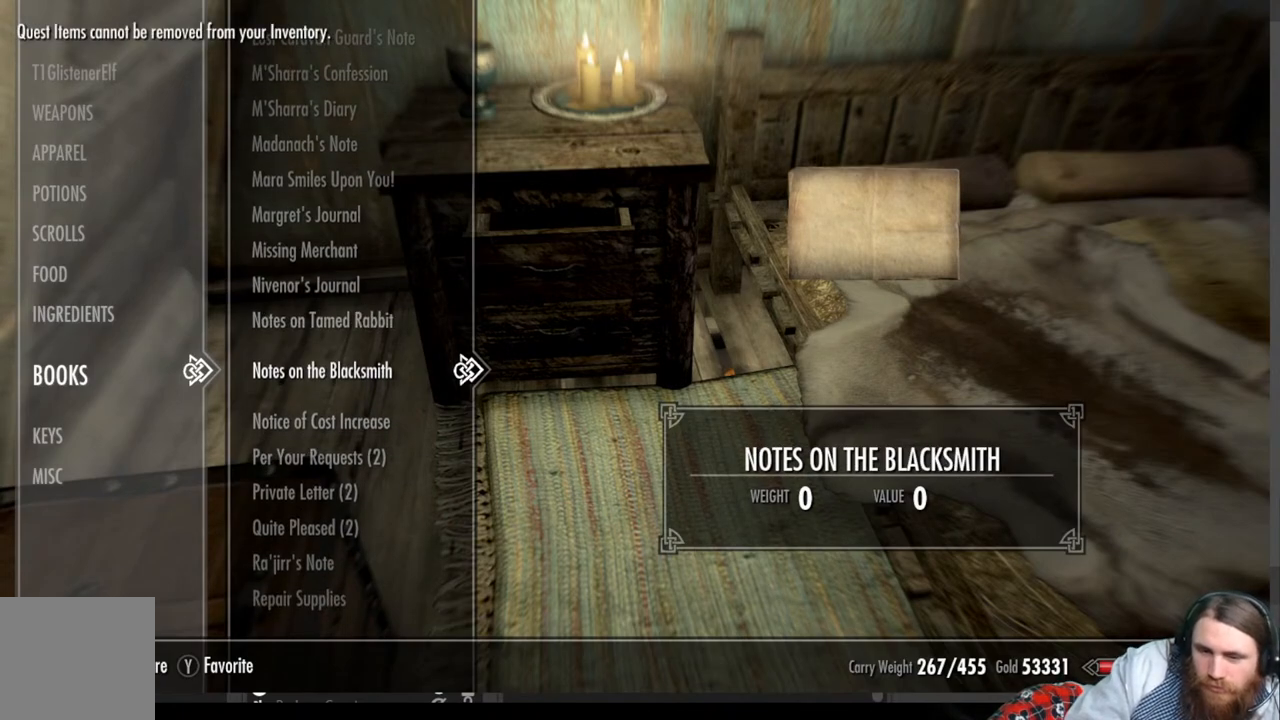
{"buttons": [], "left_stick": "center", "right_stick": "center", "events": []}
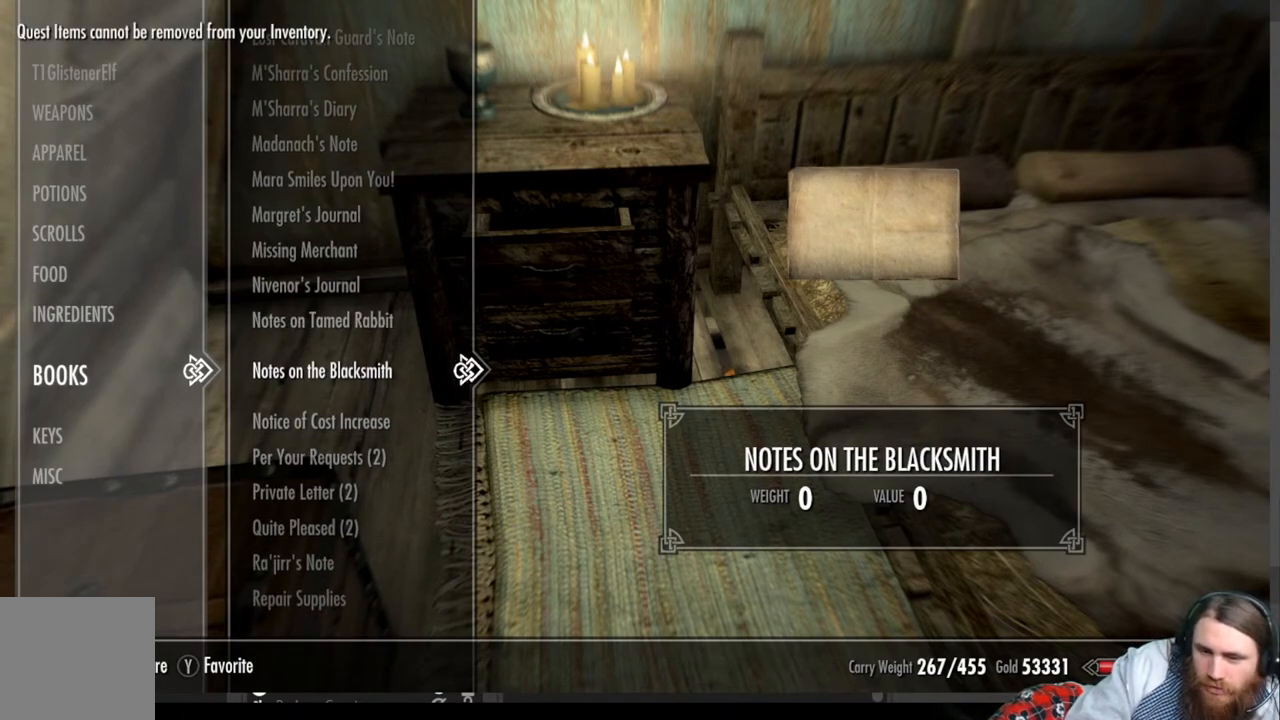
{"buttons": ["R2"], "left_stick": "center", "right_stick": "center", "events": [[450, "R2", "down"]]}
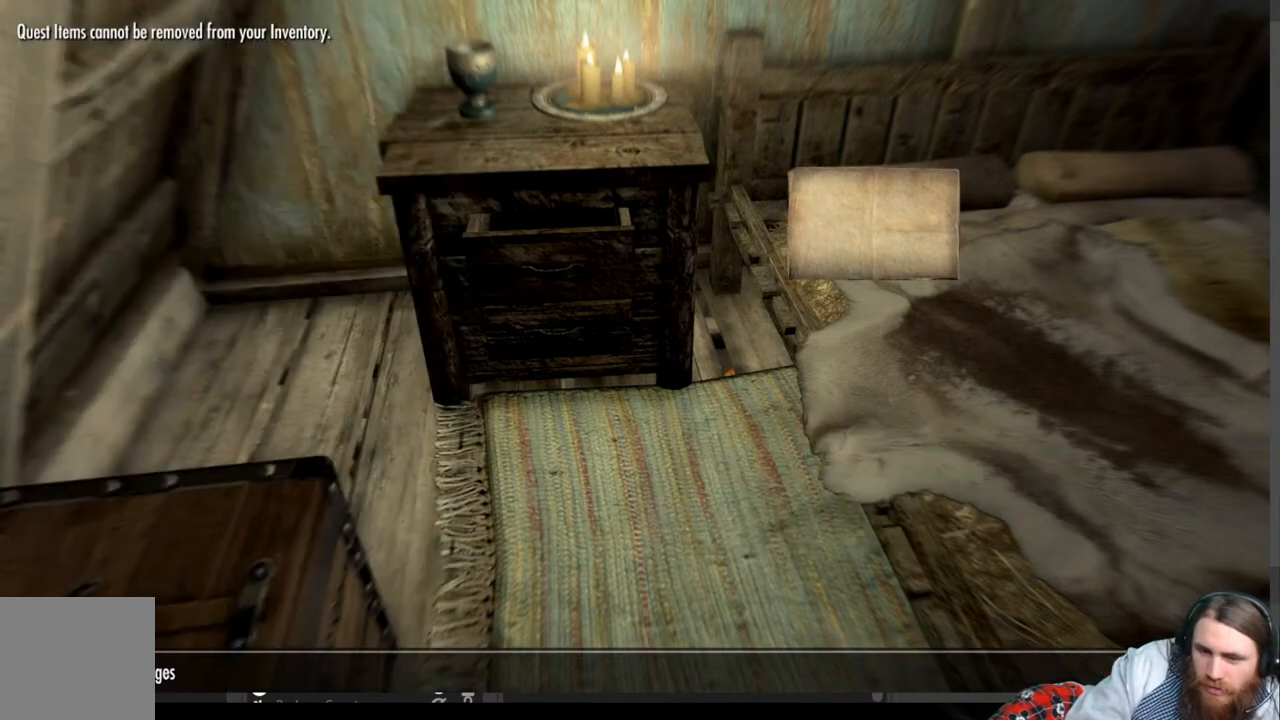
{"buttons": [], "left_stick": "center", "right_stick": "center", "events": [[167, "R2", "up"]]}
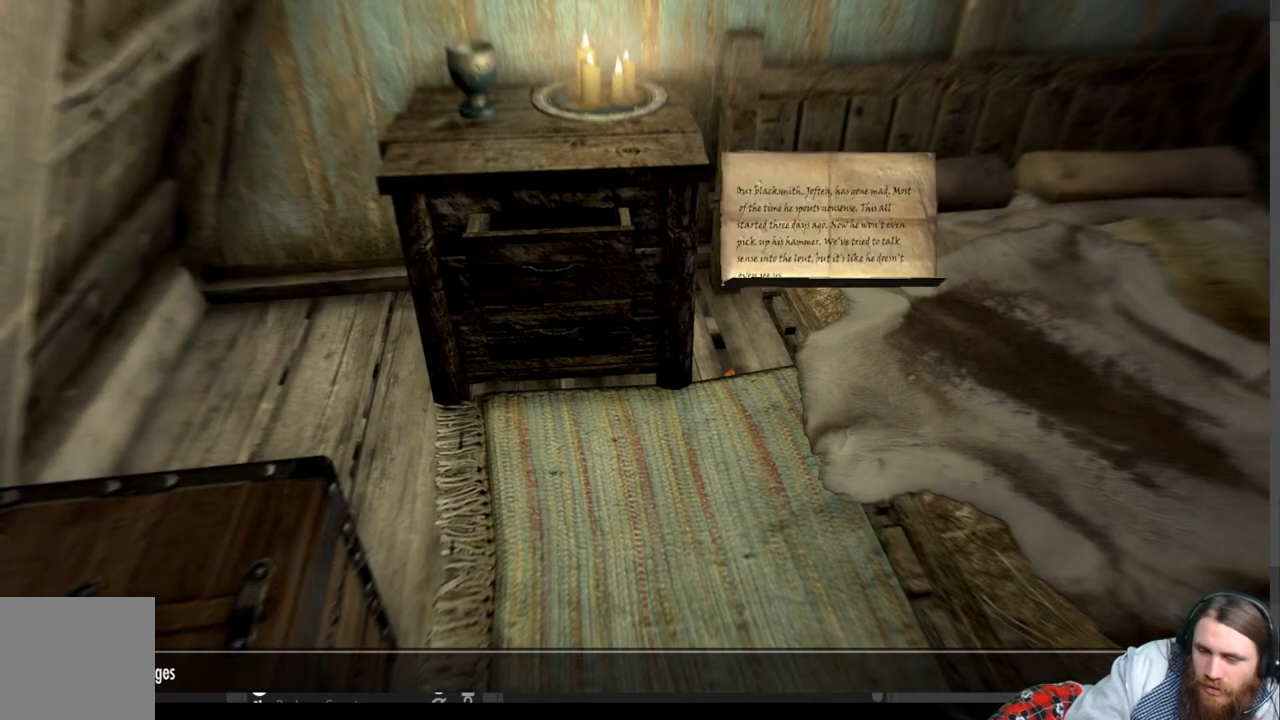
{"buttons": [], "left_stick": "center", "right_stick": "center", "events": []}
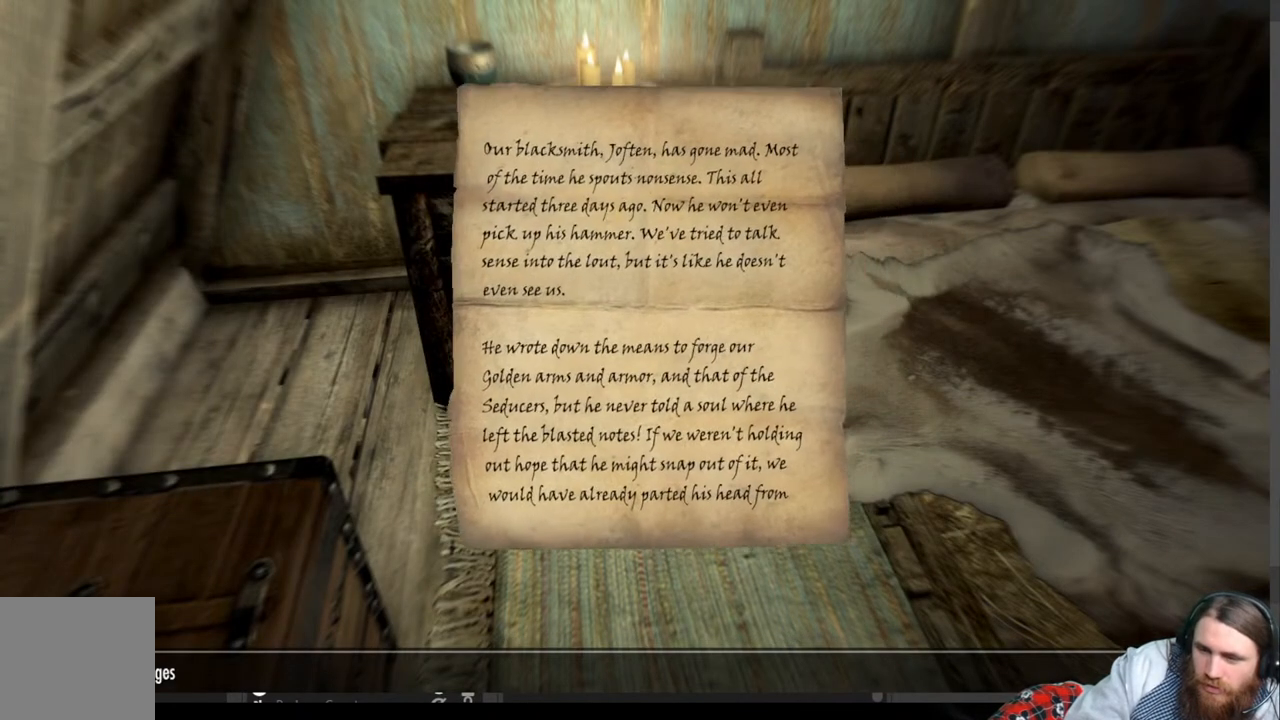
{"buttons": [], "left_stick": "center", "right_stick": "center", "events": []}
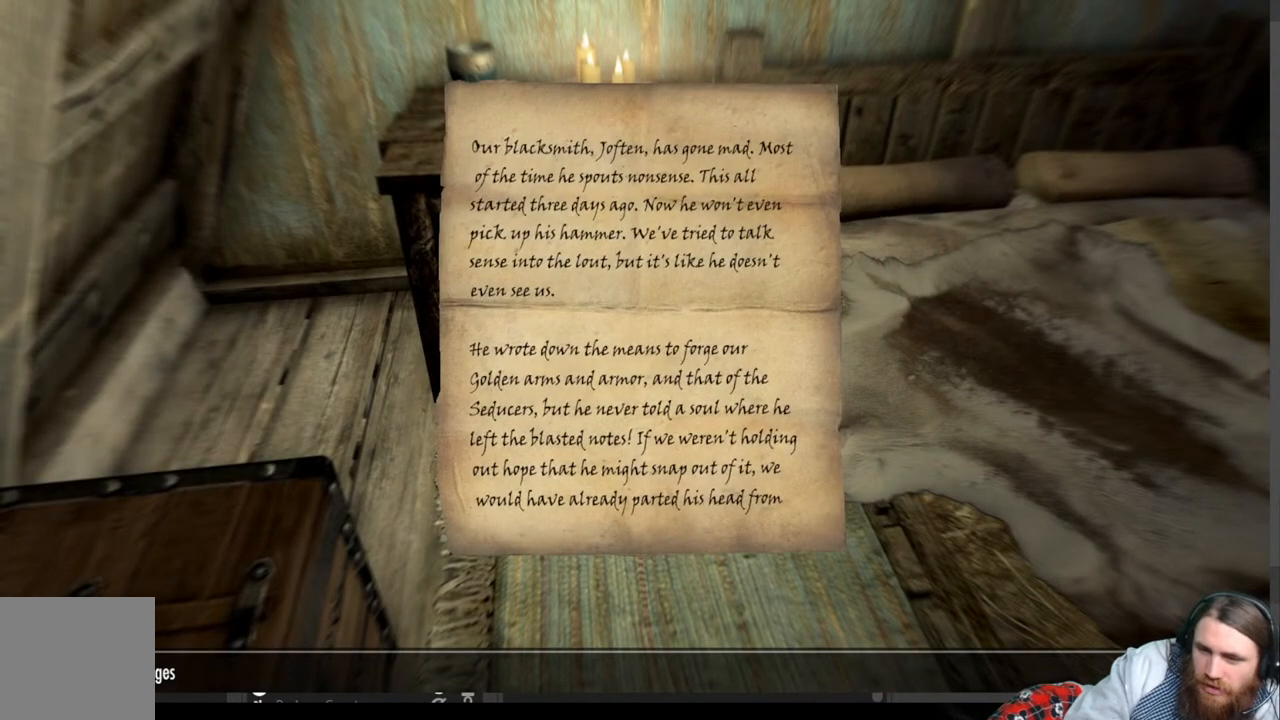
{"buttons": [], "left_stick": "center", "right_stick": "center", "events": []}
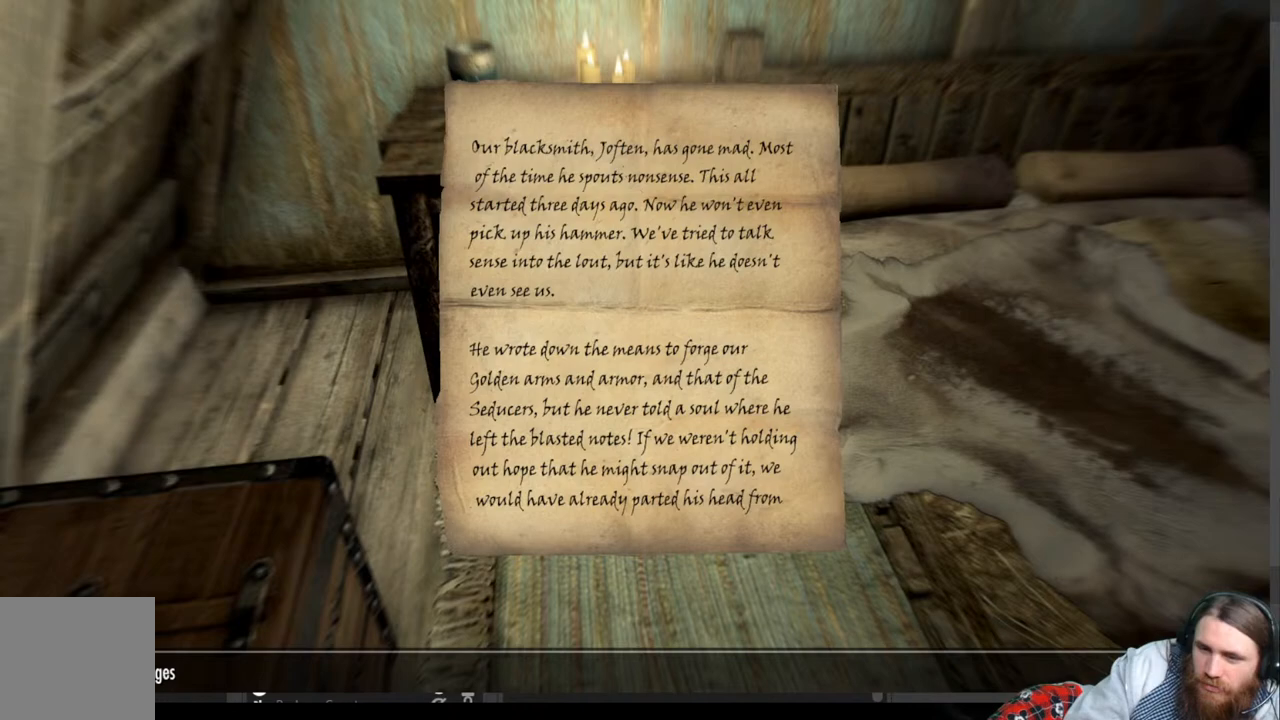
{"buttons": [], "left_stick": "center", "right_stick": "center", "events": []}
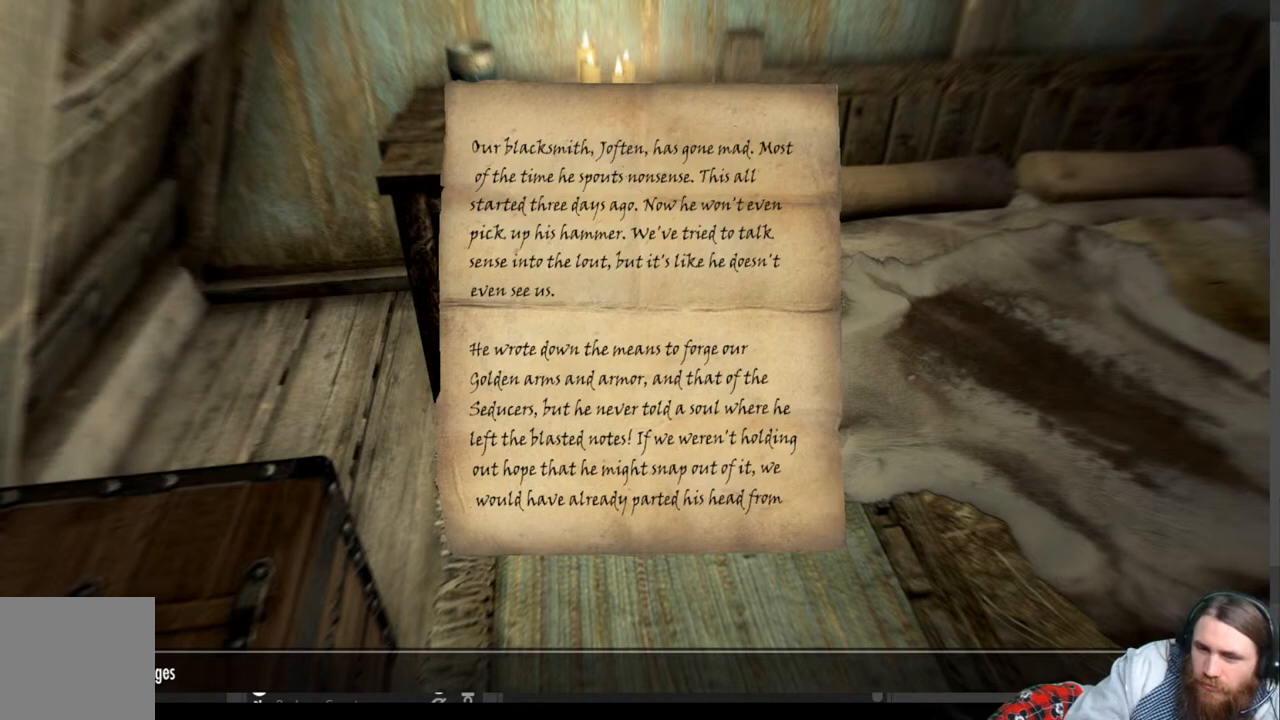
{"buttons": [], "left_stick": "center", "right_stick": "center", "events": []}
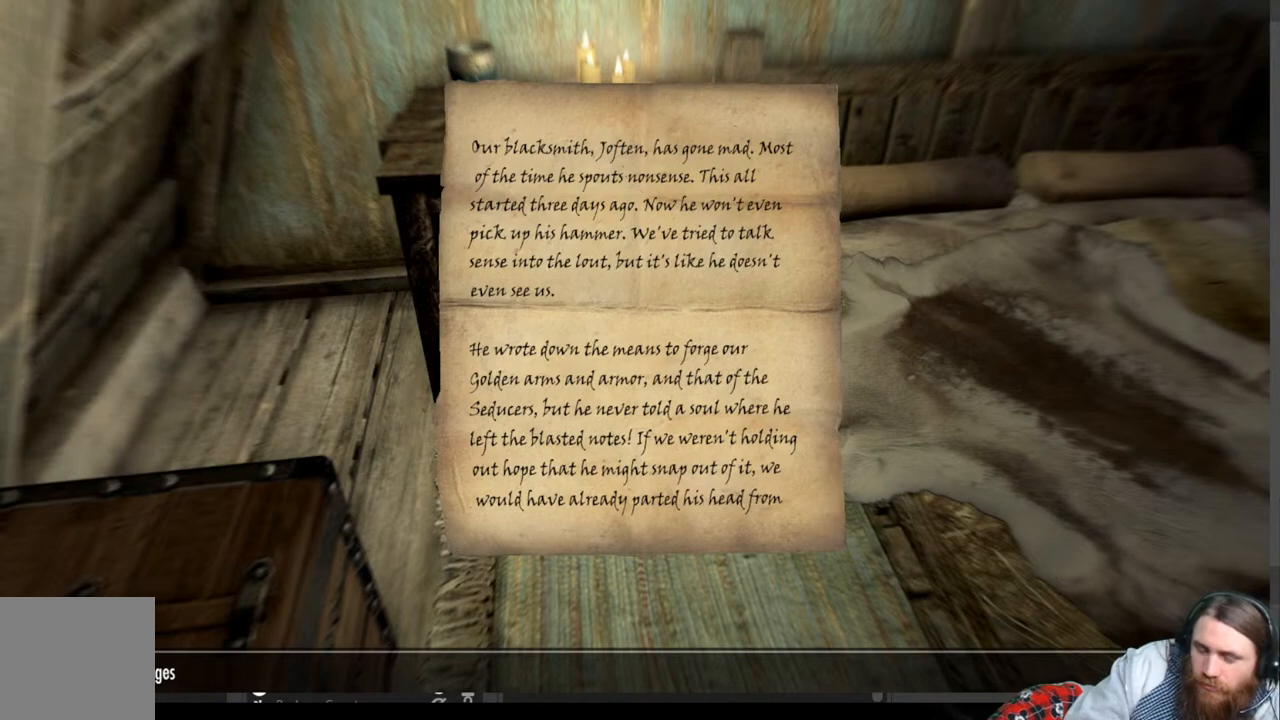
{"buttons": [], "left_stick": "center", "right_stick": "center", "events": []}
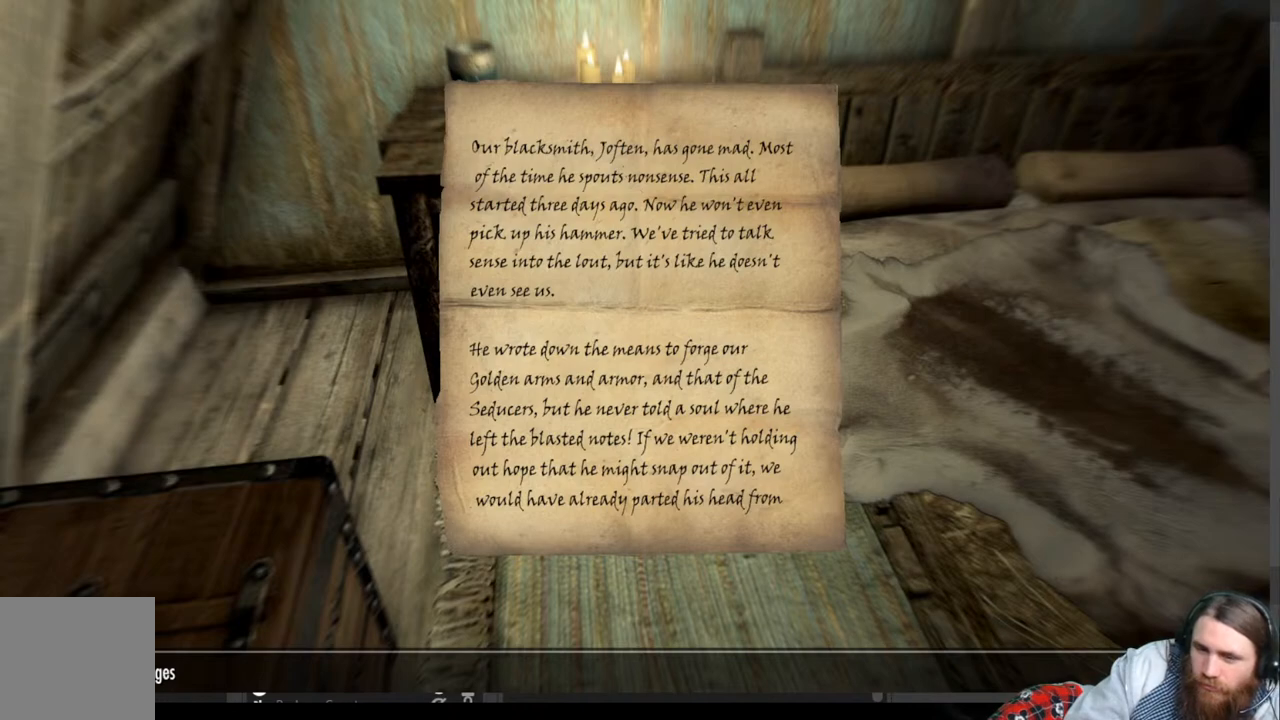
{"buttons": [], "left_stick": "center", "right_stick": "center", "events": []}